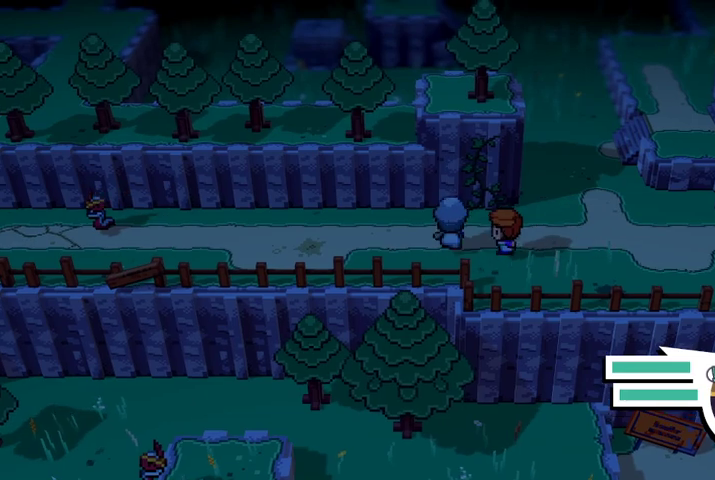
Gameplay with a controller (Xbox layout); each line is a JSON object with the inputs held at the frame after it. "events" lists button and stick changes between this image and that frame as [ms after this image, input, new state], when the widget could be followed in between.
{"buttons": [], "left_stick": "up-right", "right_stick": "center", "events": [[67, "left_stick", "right"], [367, "left_stick", "up-right"]]}
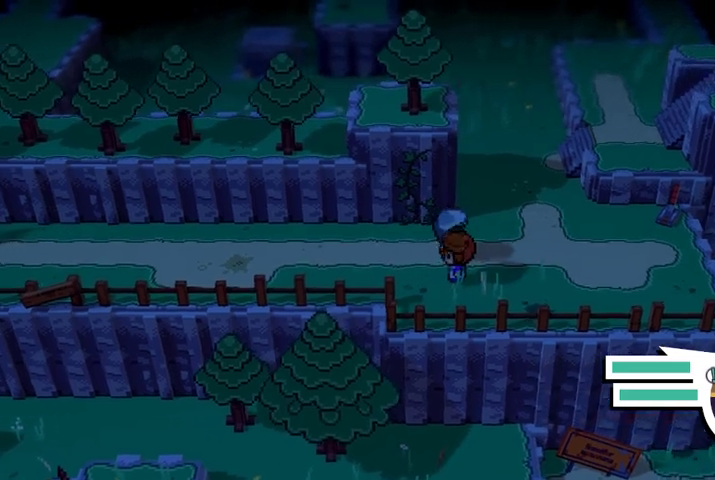
{"buttons": [], "left_stick": "down", "right_stick": "center", "events": [[200, "left_stick", "up"], [400, "left_stick", "down"]]}
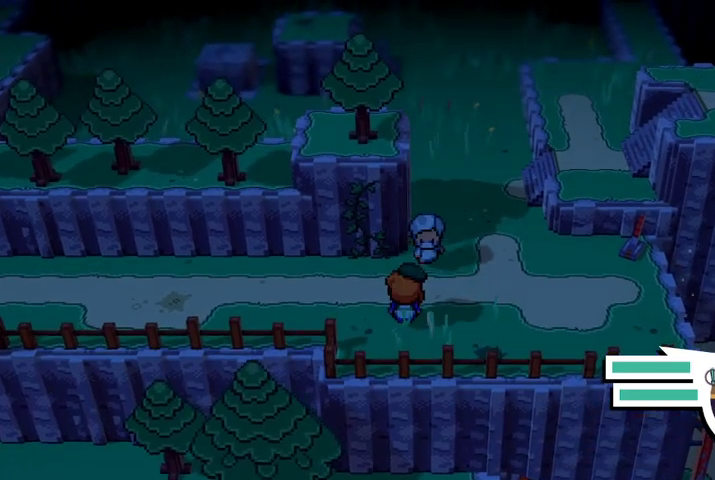
{"buttons": [], "left_stick": "left", "right_stick": "center", "events": [[167, "left_stick", "down-left"], [433, "left_stick", "left"]]}
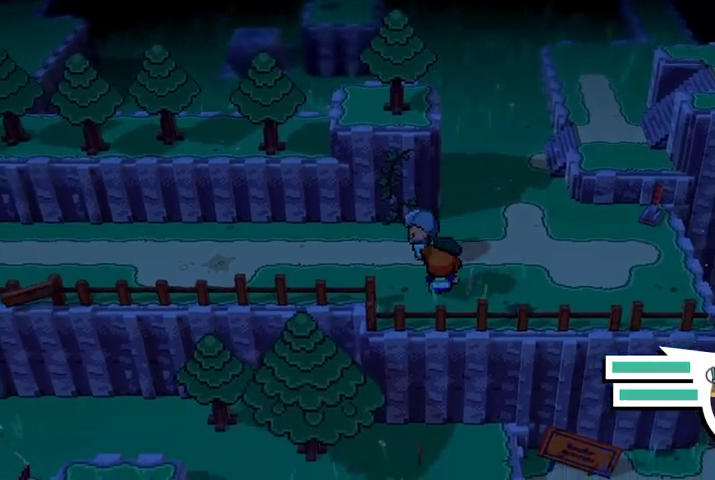
{"buttons": [], "left_stick": "left", "right_stick": "center", "events": []}
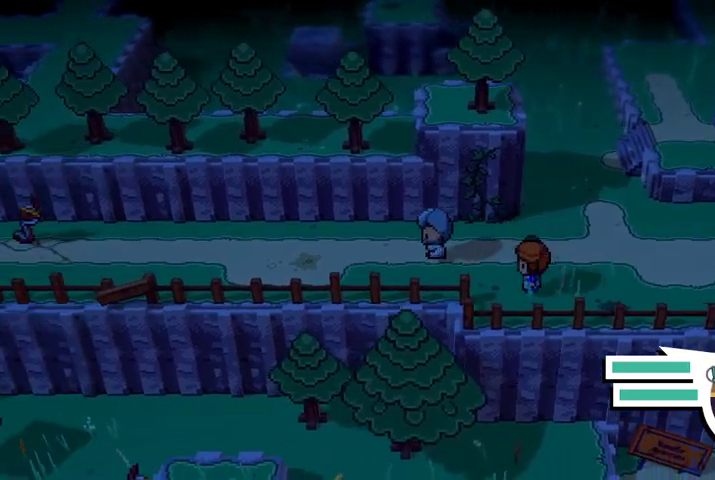
{"buttons": [], "left_stick": "left", "right_stick": "center", "events": []}
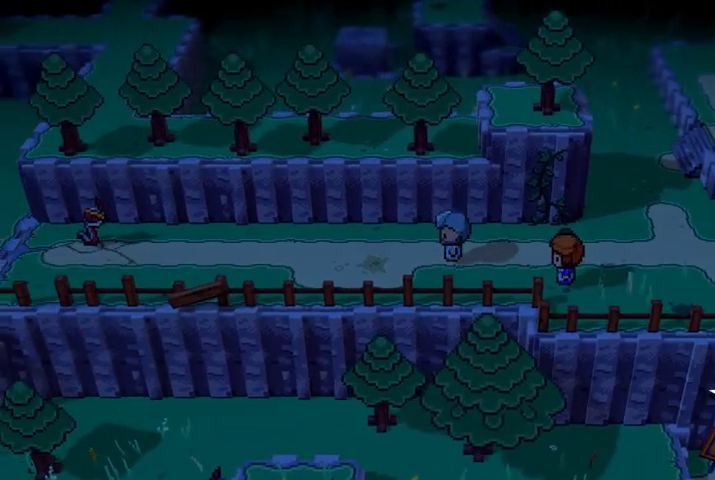
{"buttons": [], "left_stick": "left", "right_stick": "center", "events": []}
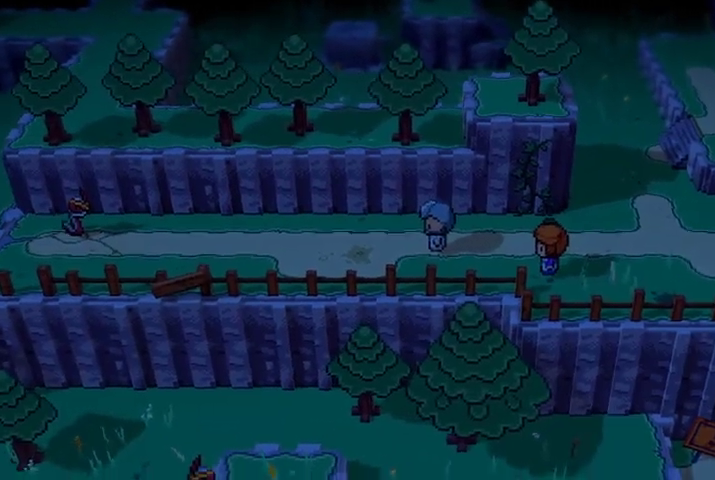
{"buttons": [], "left_stick": "center", "right_stick": "center", "events": [[100, "left_stick", "center"]]}
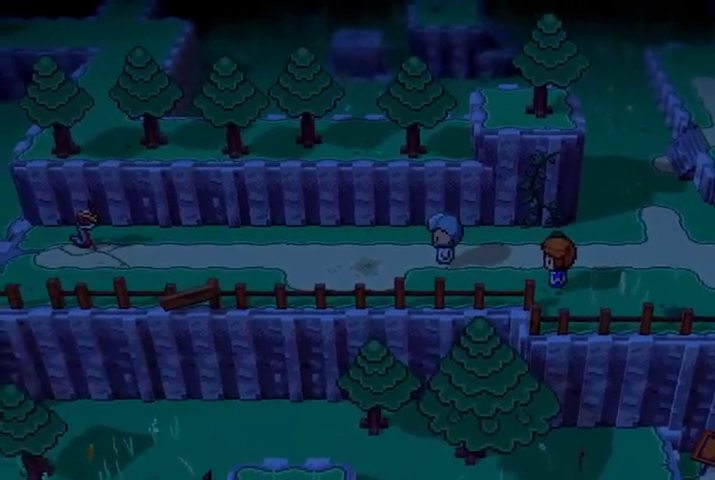
{"buttons": [], "left_stick": "center", "right_stick": "center", "events": []}
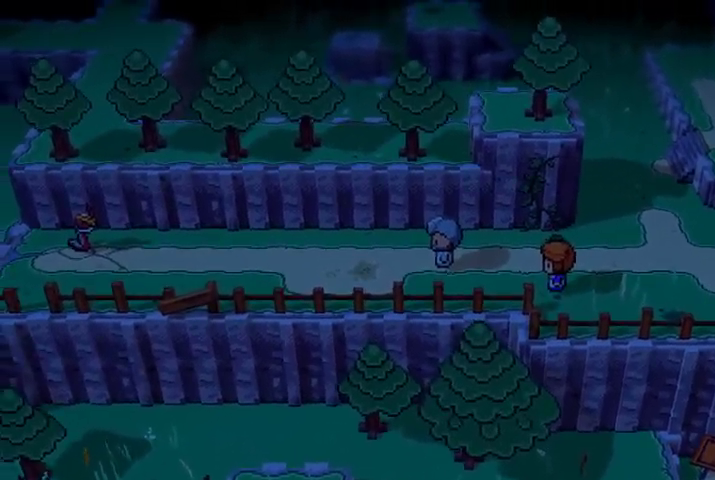
{"buttons": [], "left_stick": "center", "right_stick": "center", "events": []}
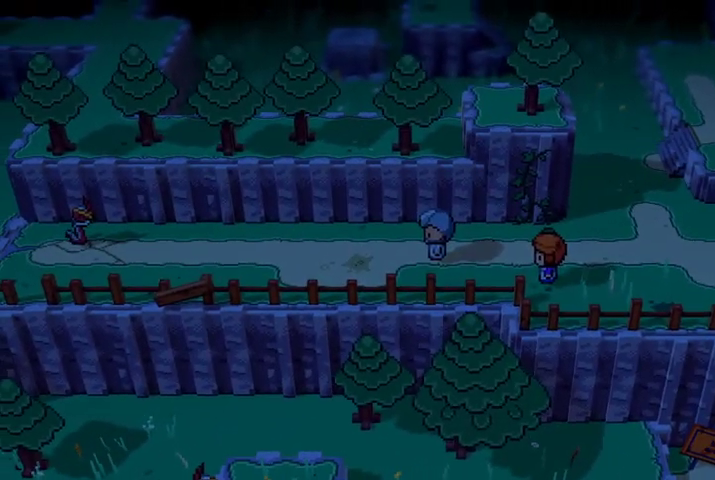
{"buttons": [], "left_stick": "center", "right_stick": "center", "events": []}
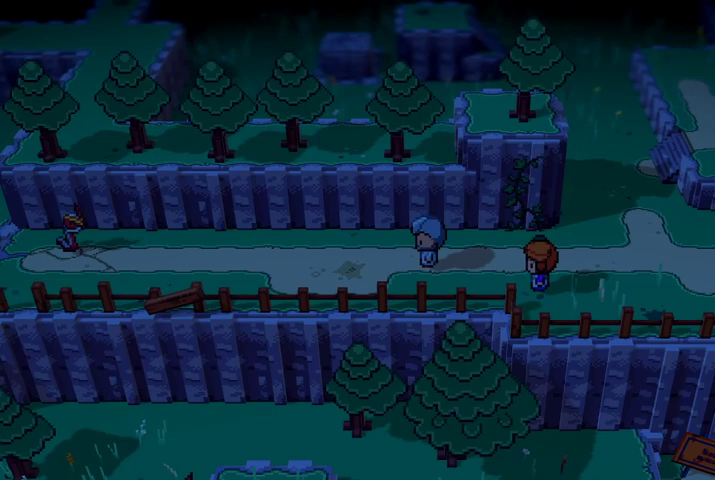
{"buttons": [], "left_stick": "left", "right_stick": "center", "events": [[467, "left_stick", "left"]]}
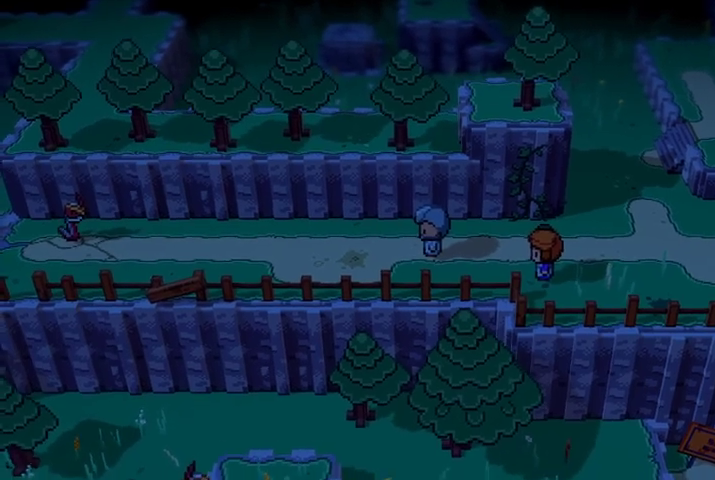
{"buttons": [], "left_stick": "center", "right_stick": "center", "events": [[200, "left_stick", "center"]]}
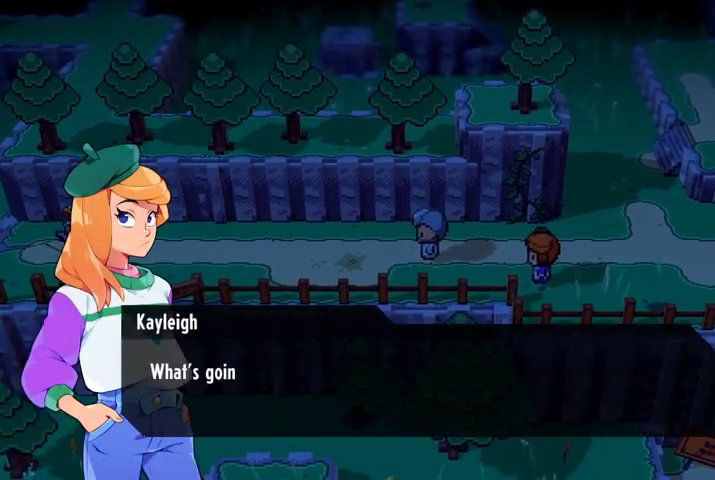
{"buttons": [], "left_stick": "center", "right_stick": "center", "events": []}
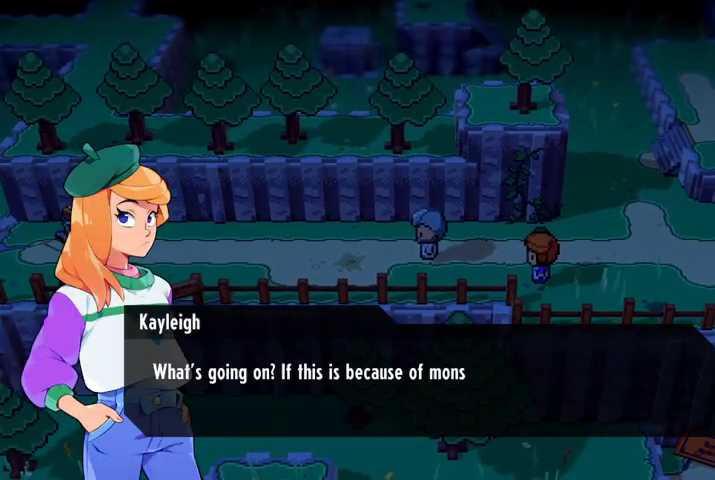
{"buttons": [], "left_stick": "center", "right_stick": "center", "events": []}
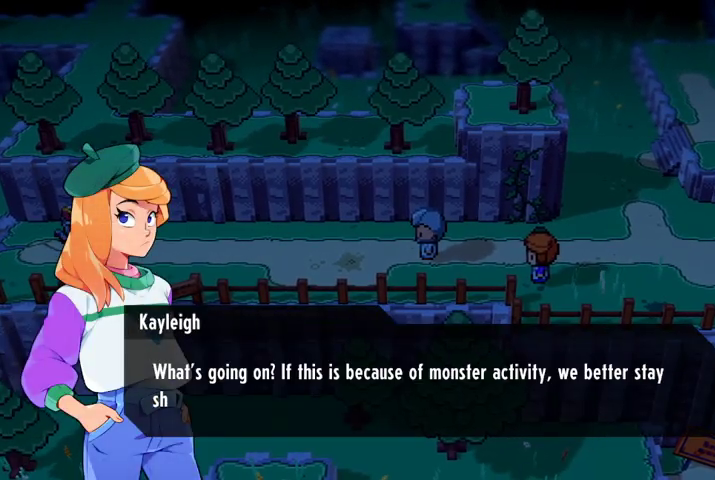
{"buttons": [], "left_stick": "center", "right_stick": "center", "events": []}
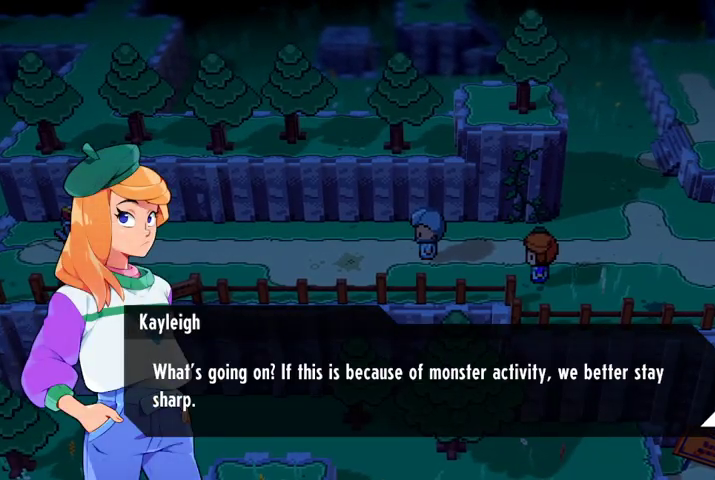
{"buttons": [], "left_stick": "center", "right_stick": "center", "events": [[33, "A", "down"], [167, "A", "up"]]}
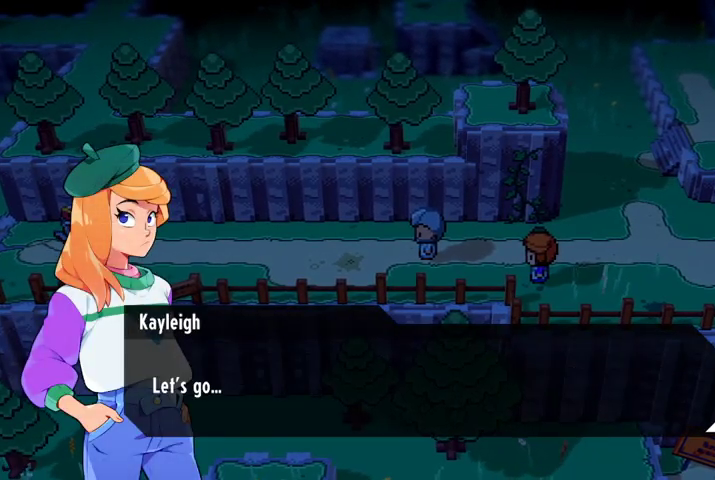
{"buttons": [], "left_stick": "left", "right_stick": "center", "events": [[33, "A", "down"], [167, "A", "up"], [400, "left_stick", "left"]]}
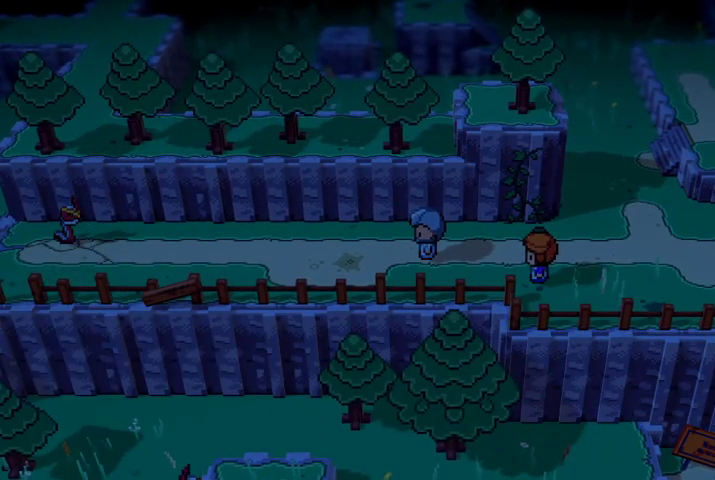
{"buttons": [], "left_stick": "left", "right_stick": "center", "events": []}
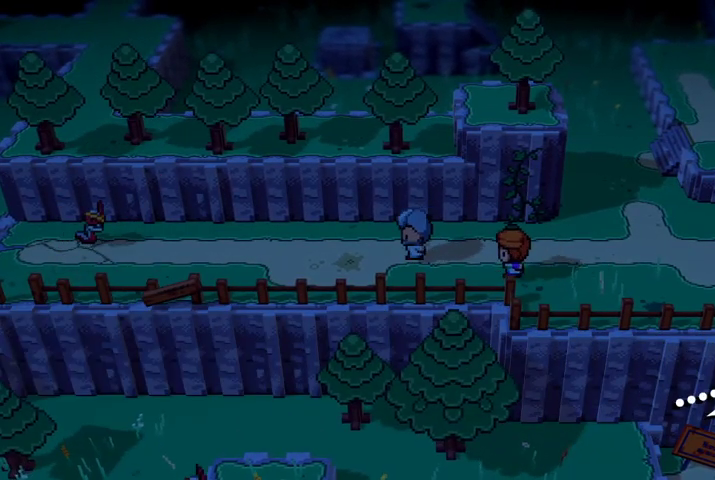
{"buttons": [], "left_stick": "left", "right_stick": "center", "events": [[33, "left_stick", "up-left"], [200, "left_stick", "left"]]}
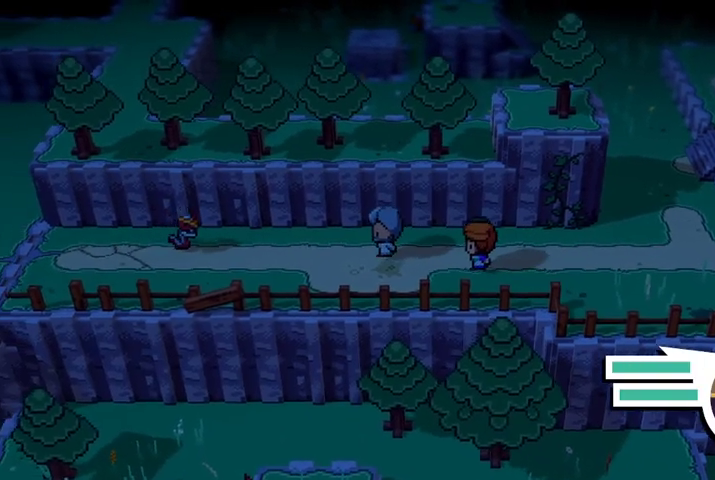
{"buttons": [], "left_stick": "left", "right_stick": "center", "events": []}
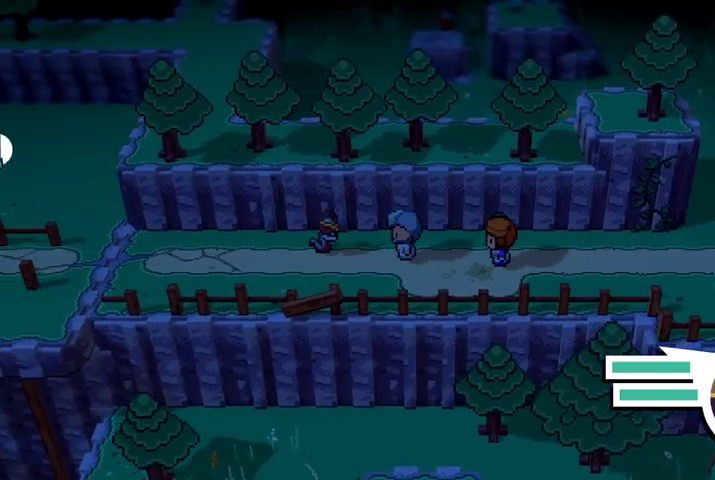
{"buttons": [], "left_stick": "left", "right_stick": "center", "events": []}
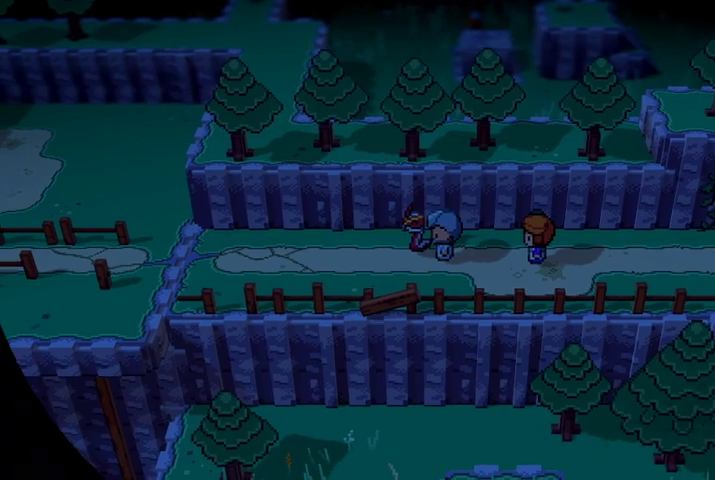
{"buttons": [], "left_stick": "center", "right_stick": "center", "events": [[67, "left_stick", "center"]]}
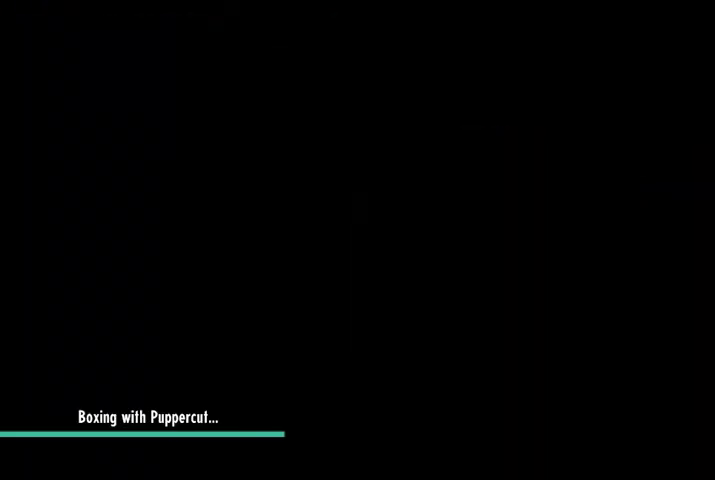
{"buttons": [], "left_stick": "center", "right_stick": "center", "events": []}
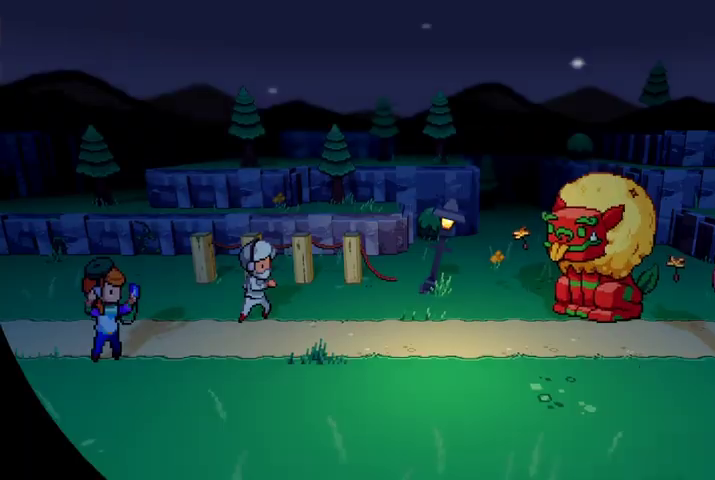
{"buttons": [], "left_stick": "center", "right_stick": "center", "events": []}
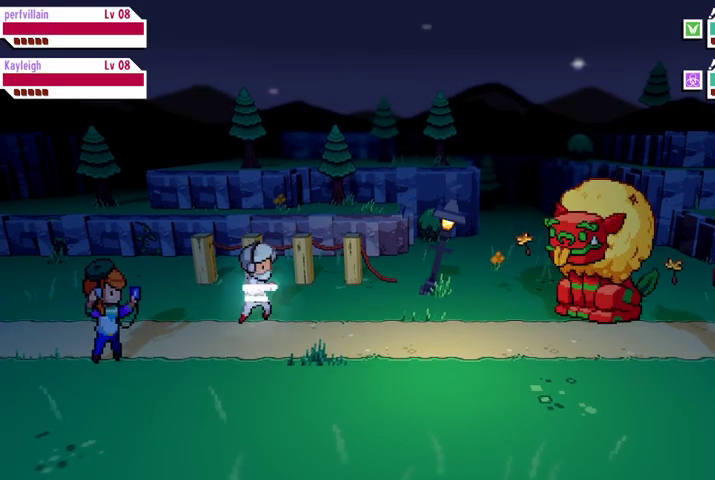
{"buttons": [], "left_stick": "center", "right_stick": "center", "events": []}
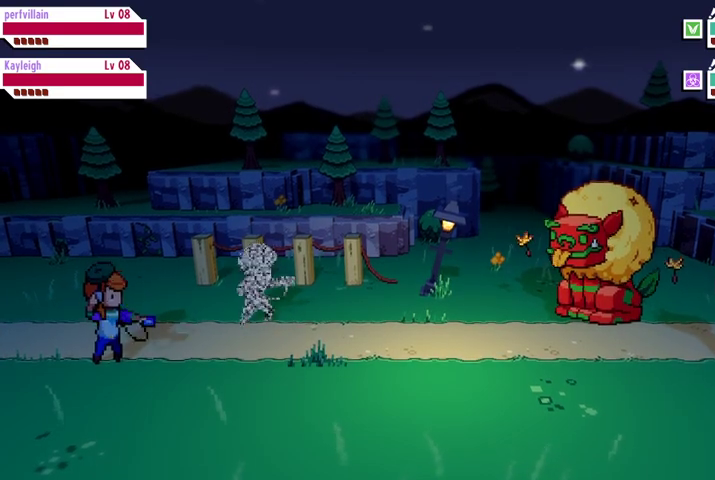
{"buttons": [], "left_stick": "center", "right_stick": "center", "events": []}
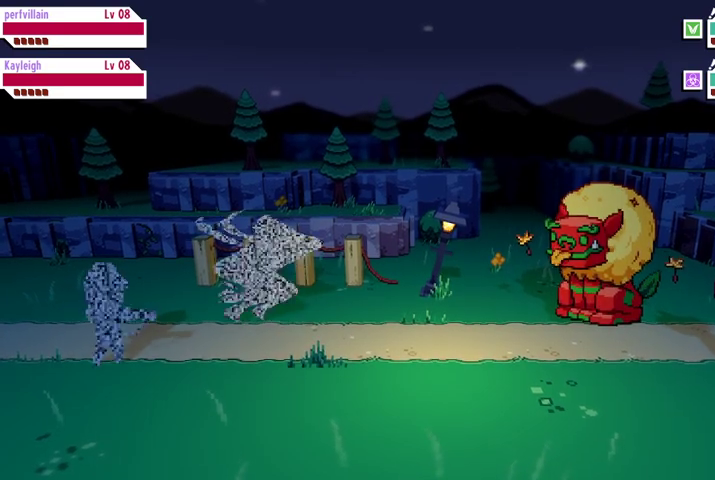
{"buttons": [], "left_stick": "center", "right_stick": "center", "events": []}
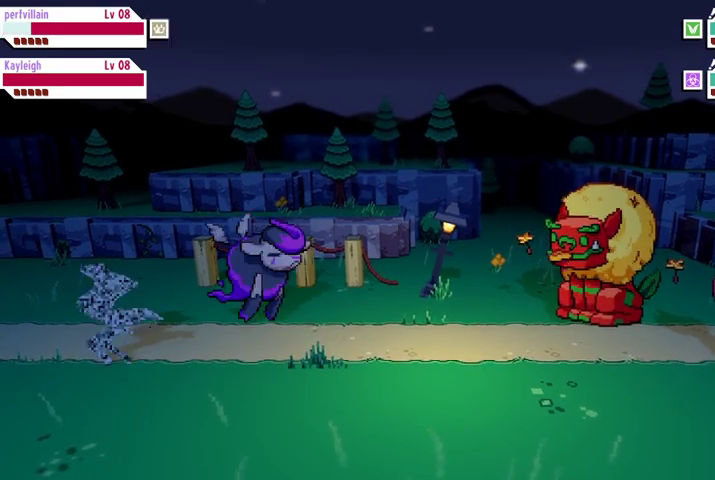
{"buttons": [], "left_stick": "center", "right_stick": "center", "events": []}
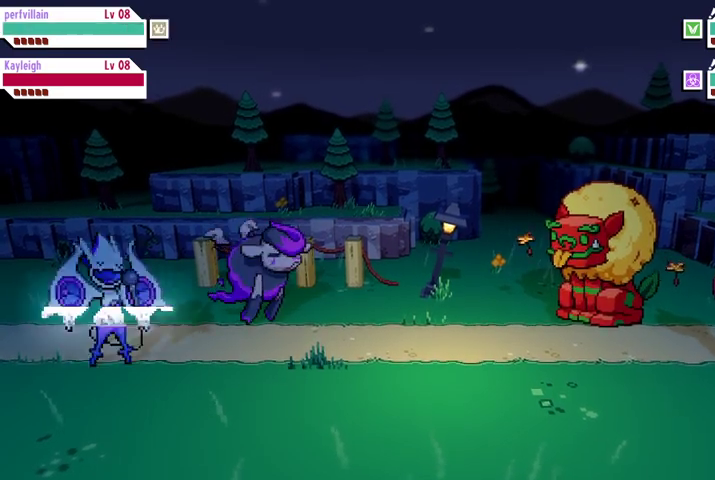
{"buttons": [], "left_stick": "center", "right_stick": "center", "events": []}
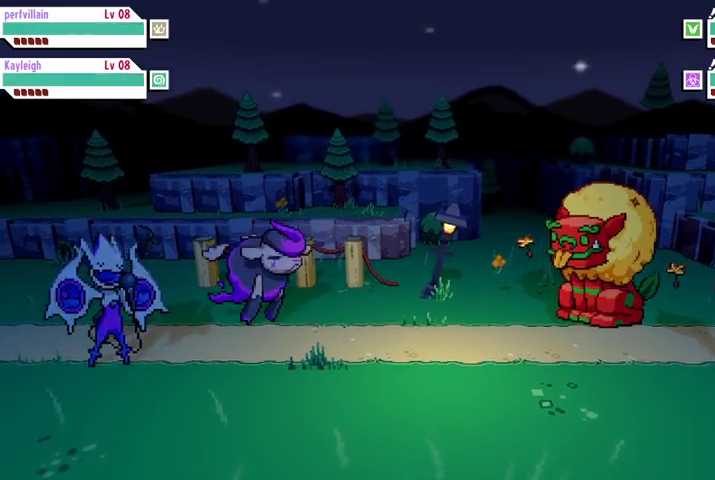
{"buttons": [], "left_stick": "center", "right_stick": "center", "events": []}